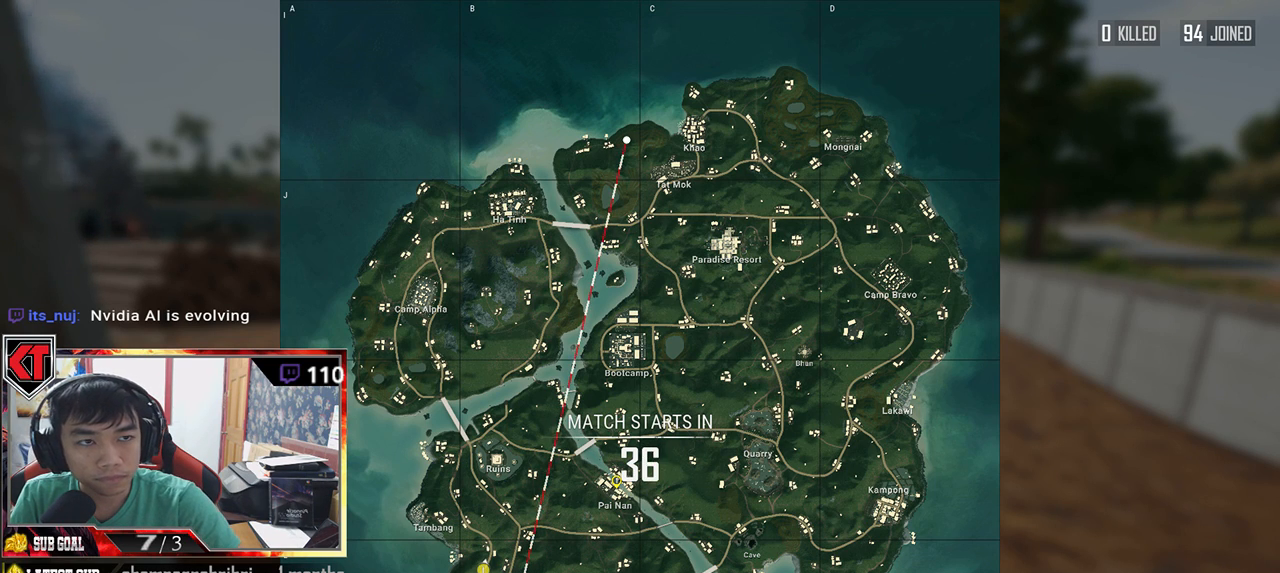
Gameplay with keyboard and mouse; each line is a JSON object with the keys and mouse buttons held at the frame after it. "events" lists presses ("down") and releases ("up") of "a", "c", "ctrl", "d", "e", "f", "q", "r", "s", "shift", "space", "tab", "v", "w", "x", "z", "mouse_left", "mouse_wheel" and "mouse_right" between this image and that frame as [ms after this image, input, new state], when the widget could be followed in between. "mouse_left", "mouse_wheel", "mouse_right" = the "left", "wheel", "right" buttons of the "mouse" list. No other keys are recorded. "wheel" means that the mouse wheel is clicked or scrolled. Mouse movement is not recorded.
{"keys": [], "mouse": [], "events": [[200, "mouse_right", "down"], [317, "mouse_right", "up"]]}
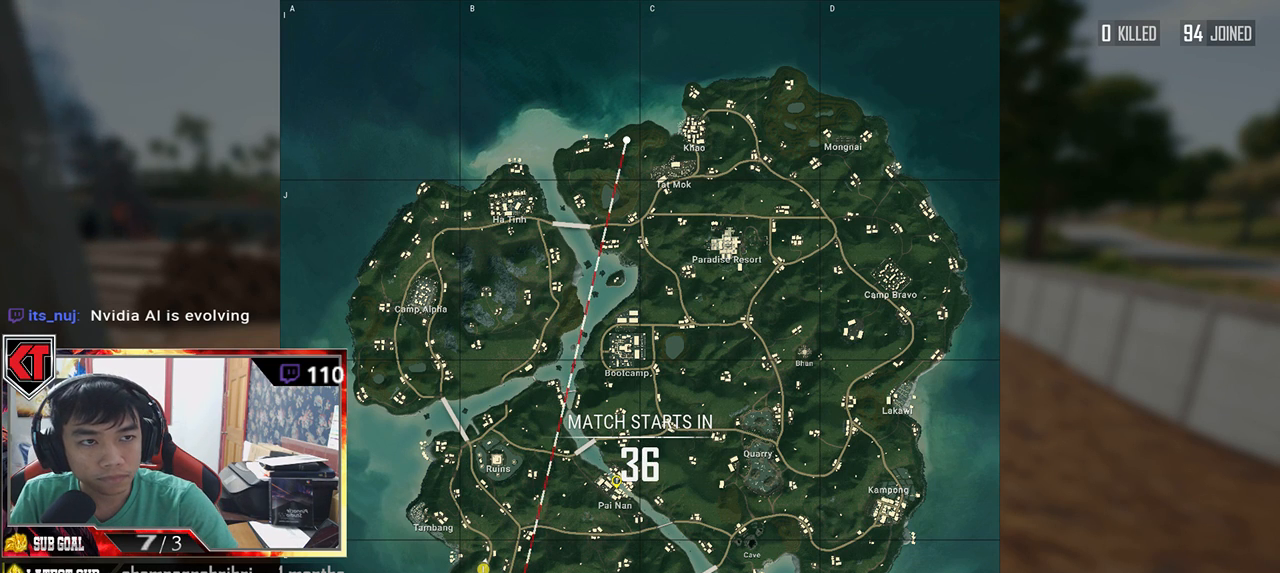
{"keys": [], "mouse": [], "events": []}
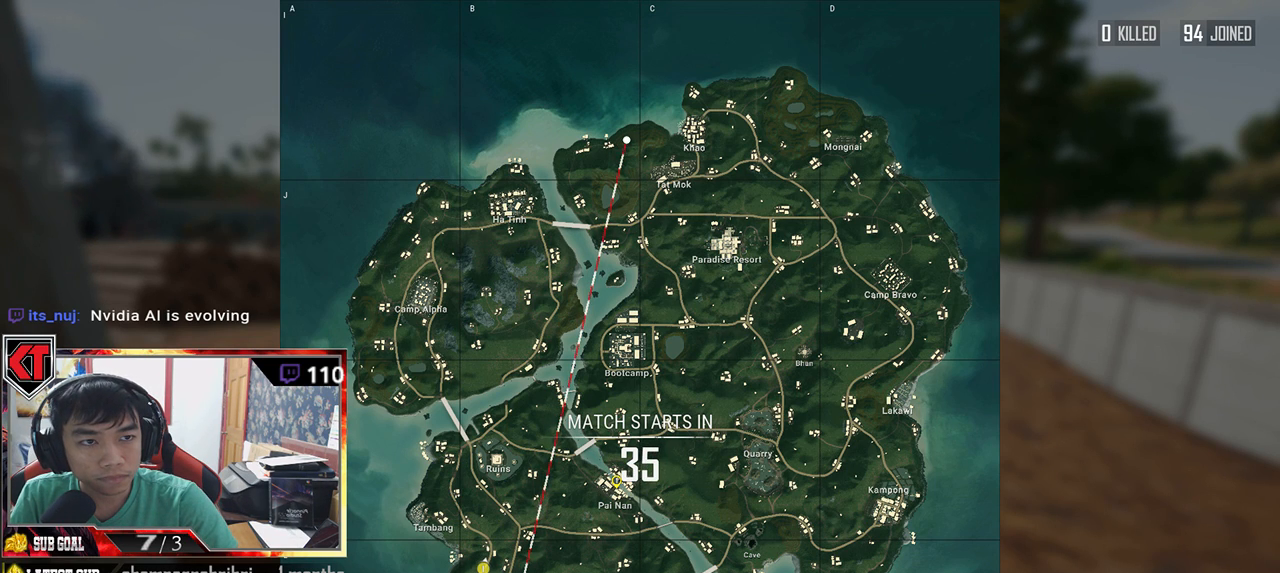
{"keys": [], "mouse": [], "events": []}
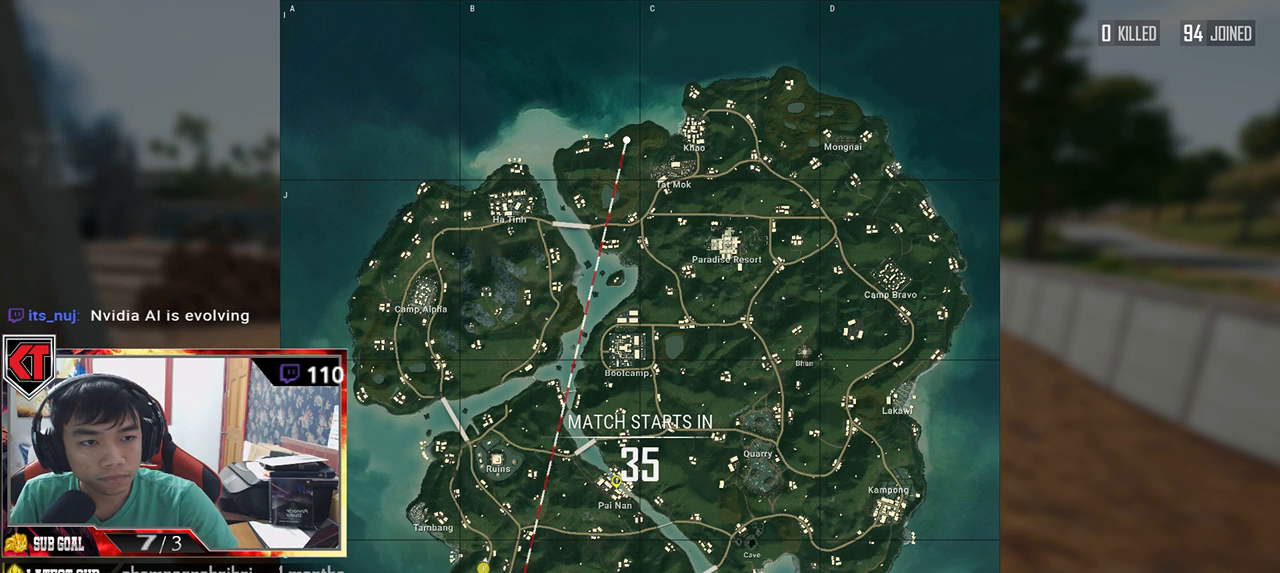
{"keys": [], "mouse": [], "events": []}
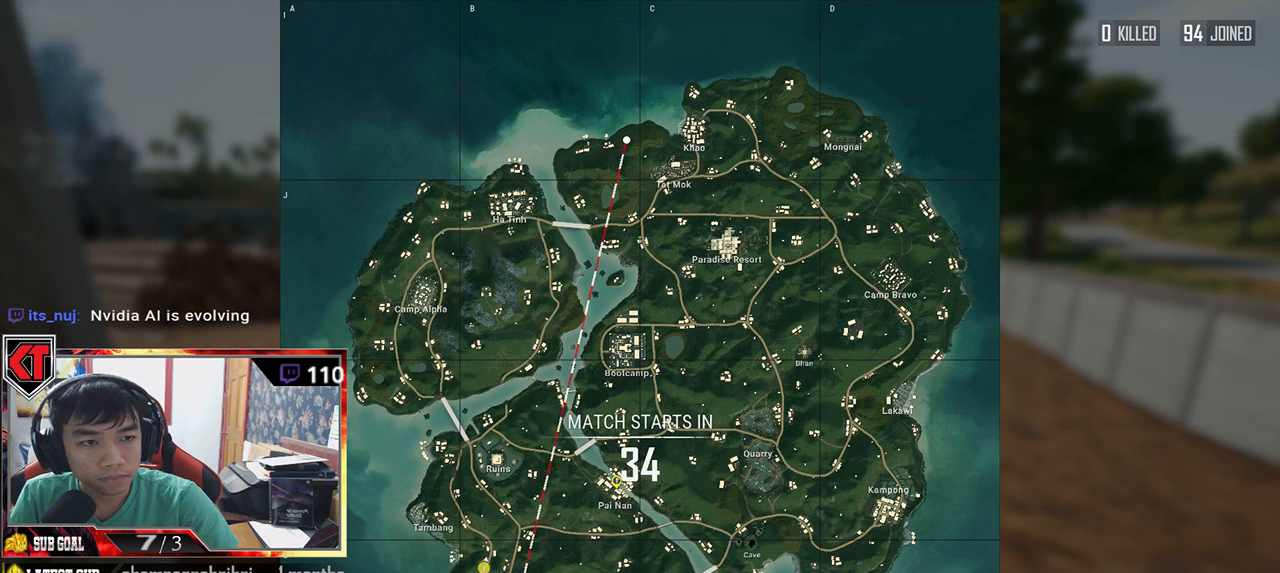
{"keys": [], "mouse": [], "events": [[217, "mouse_left", "down"], [317, "mouse_left", "up"]]}
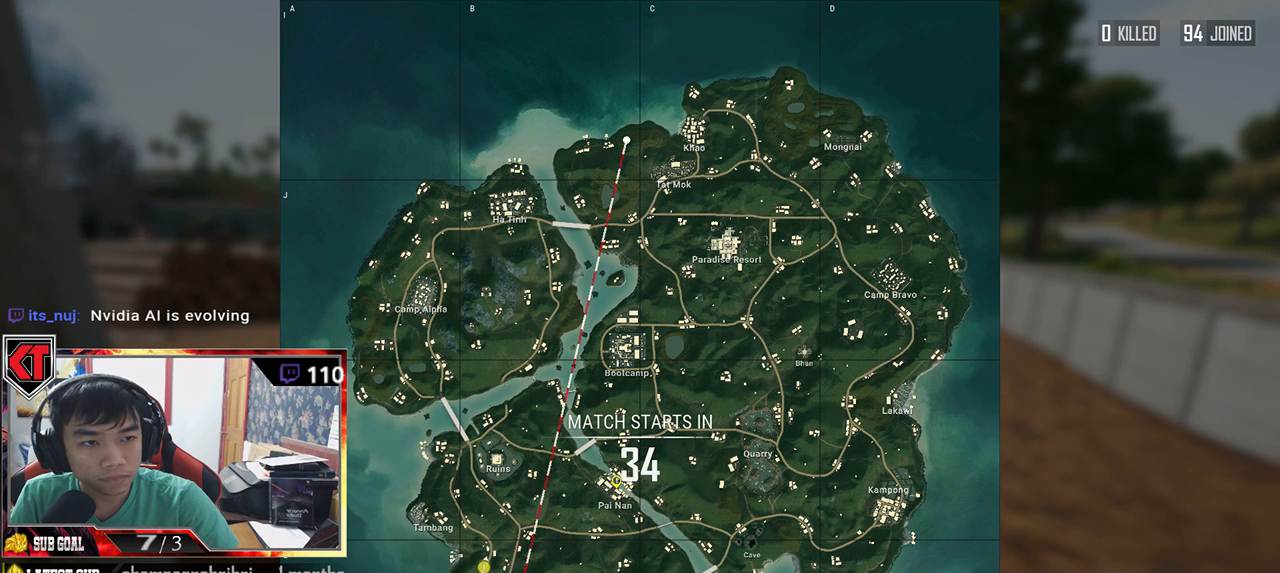
{"keys": [], "mouse": [], "events": []}
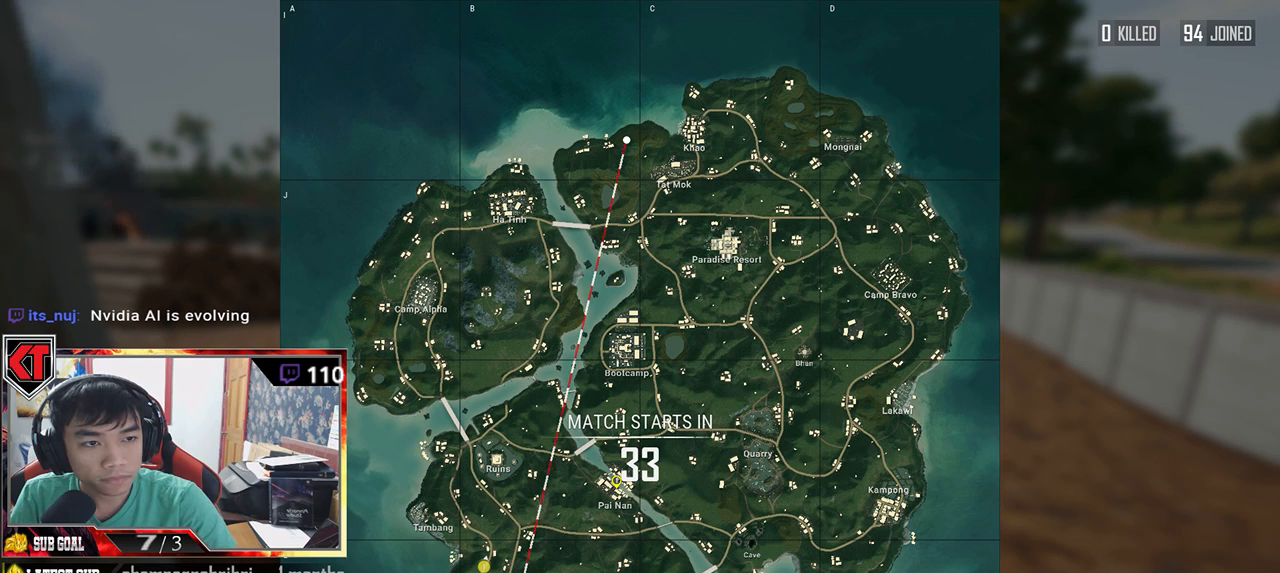
{"keys": [], "mouse": [], "events": []}
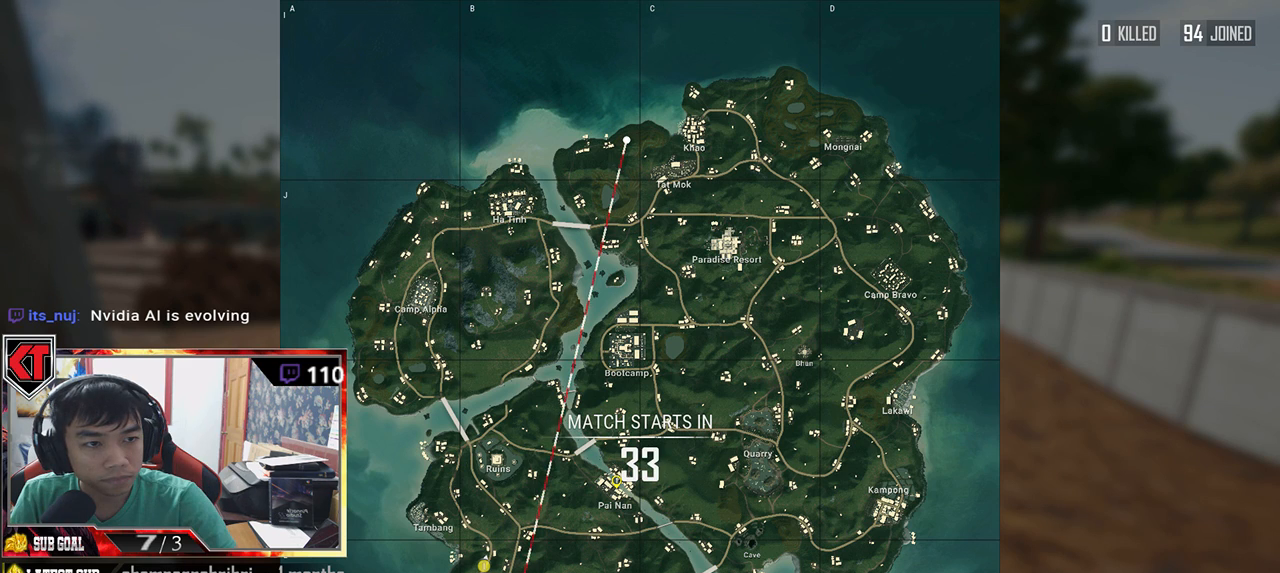
{"keys": [], "mouse": [], "events": []}
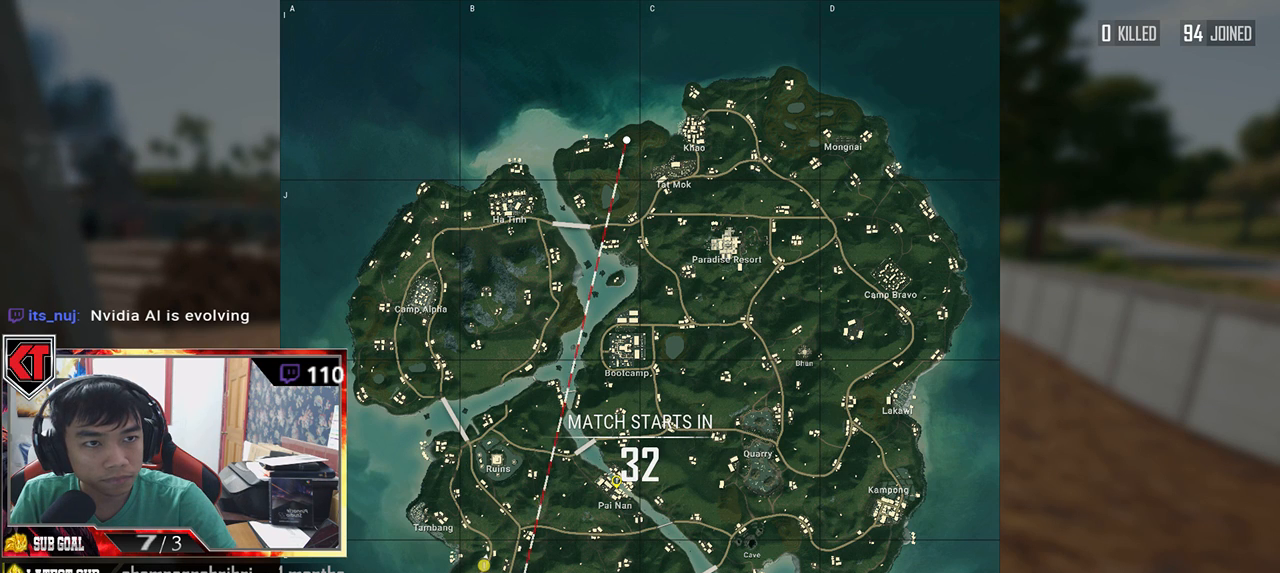
{"keys": [], "mouse": [], "events": [[117, "mouse_left", "down"], [217, "mouse_left", "up"]]}
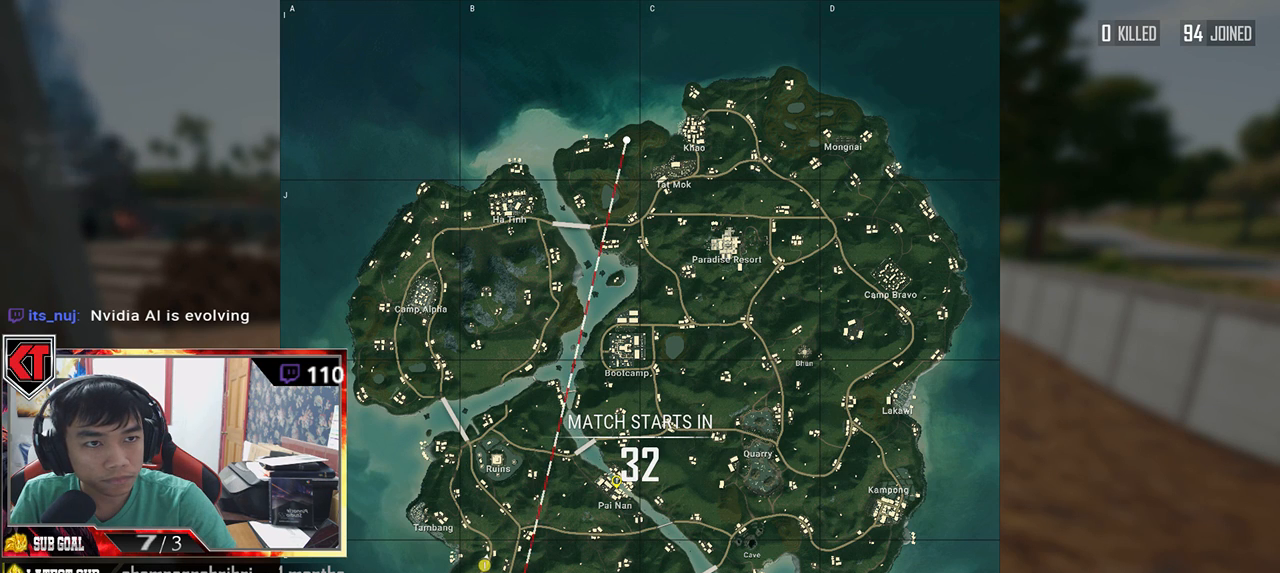
{"keys": [], "mouse": [], "events": []}
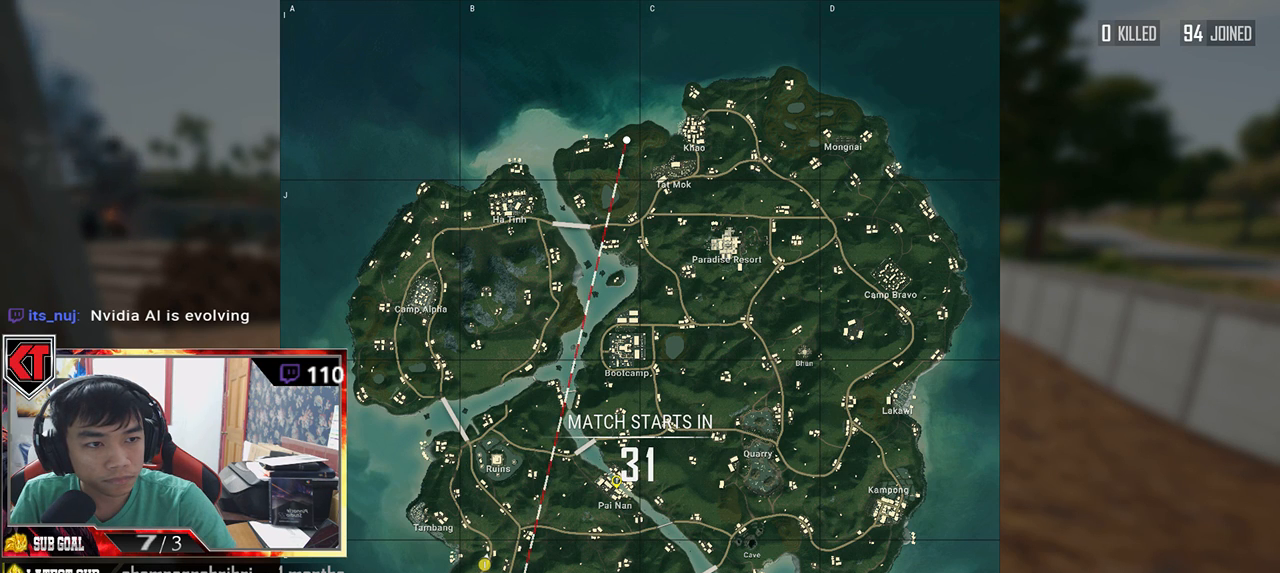
{"keys": [], "mouse": [], "events": [[150, "mouse_left", "down"], [250, "mouse_left", "up"]]}
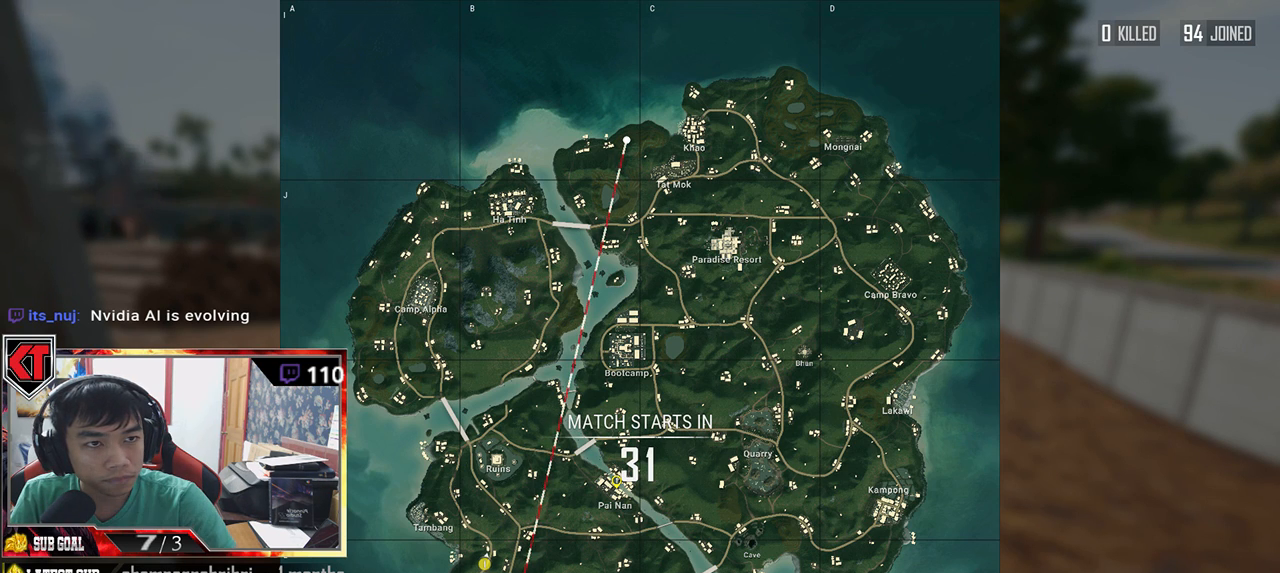
{"keys": [], "mouse": [], "events": []}
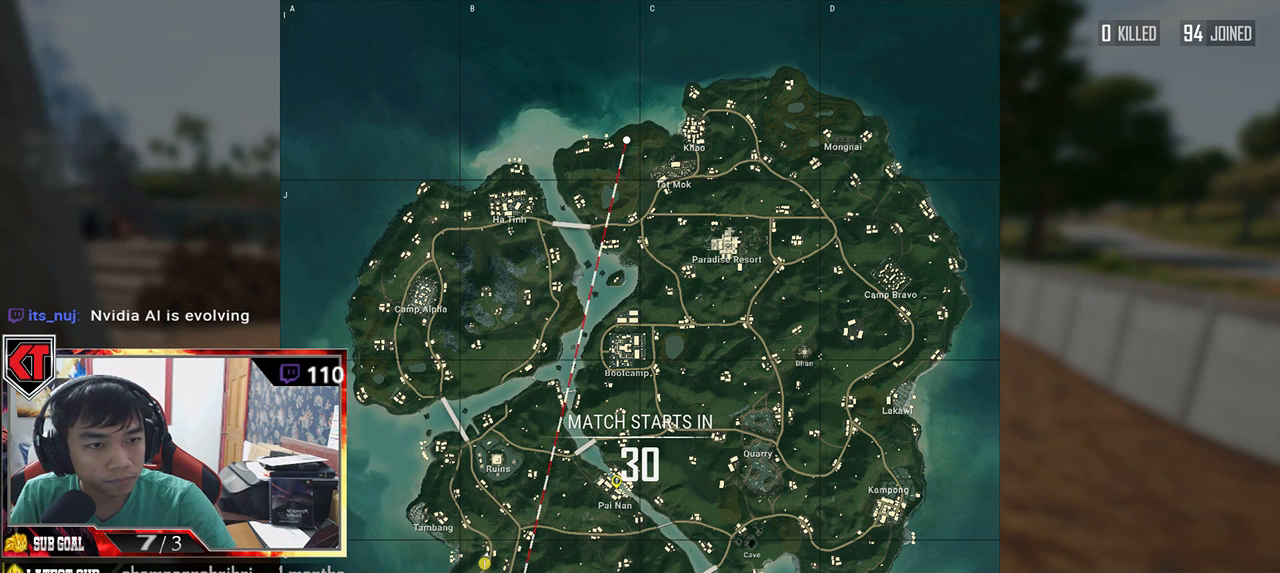
{"keys": [], "mouse": [], "events": []}
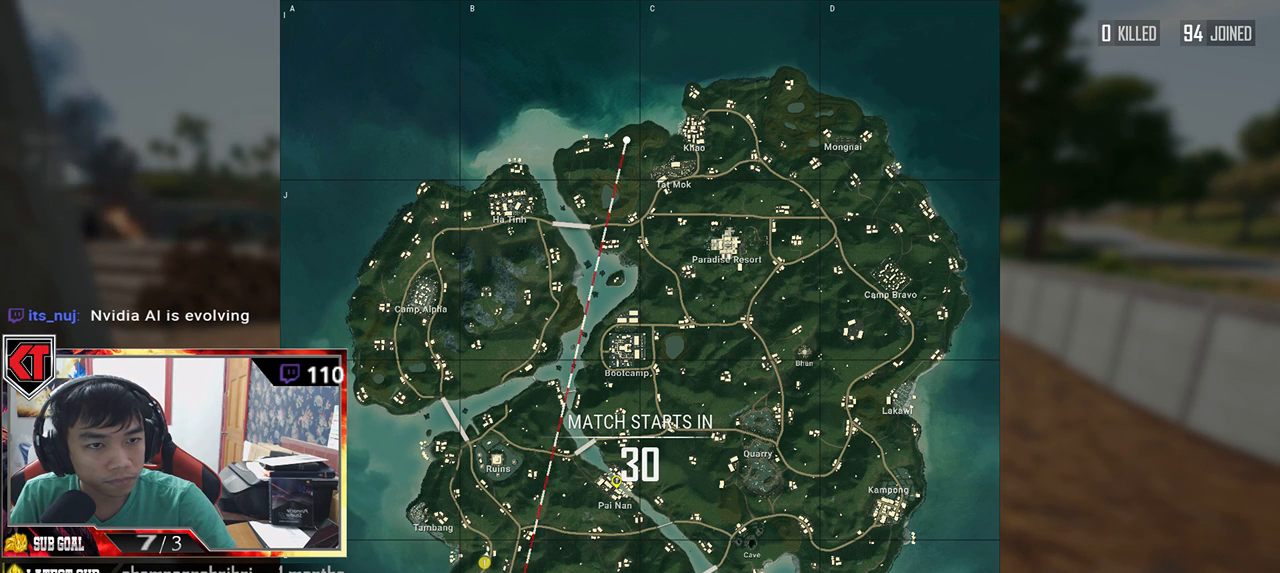
{"keys": [], "mouse": [], "events": []}
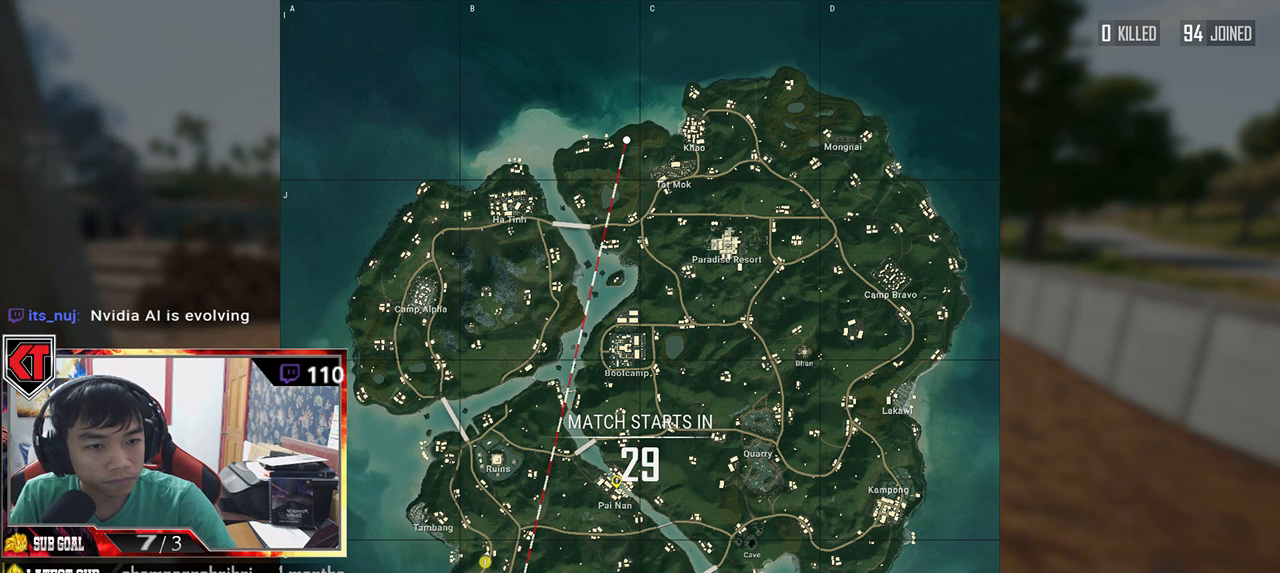
{"keys": [], "mouse": [], "events": []}
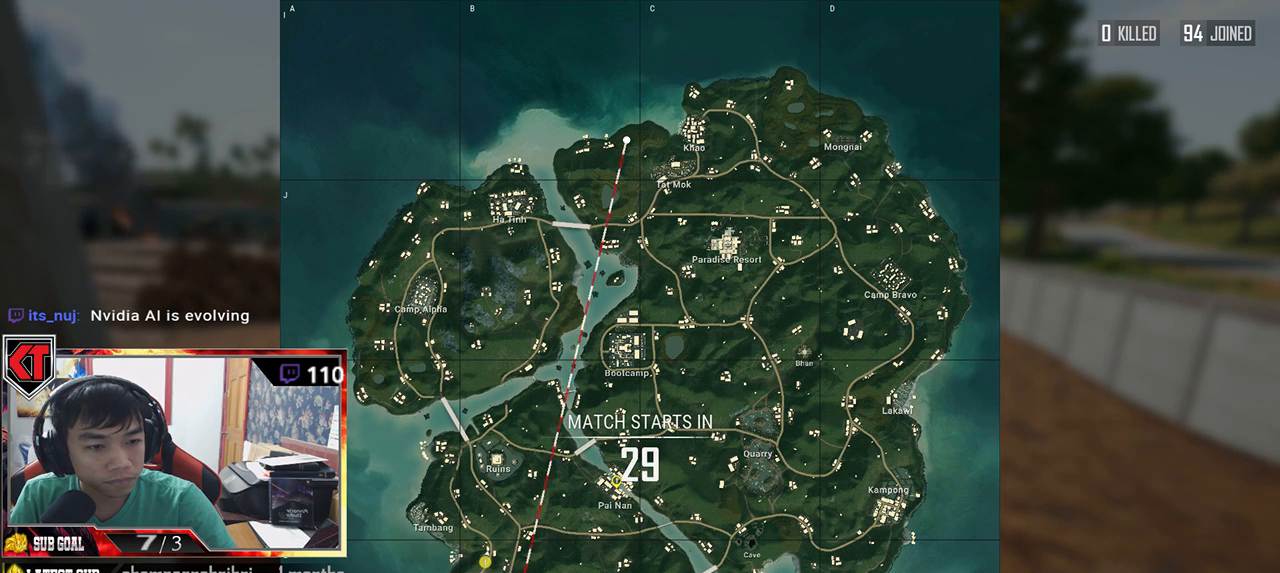
{"keys": [], "mouse": [], "events": []}
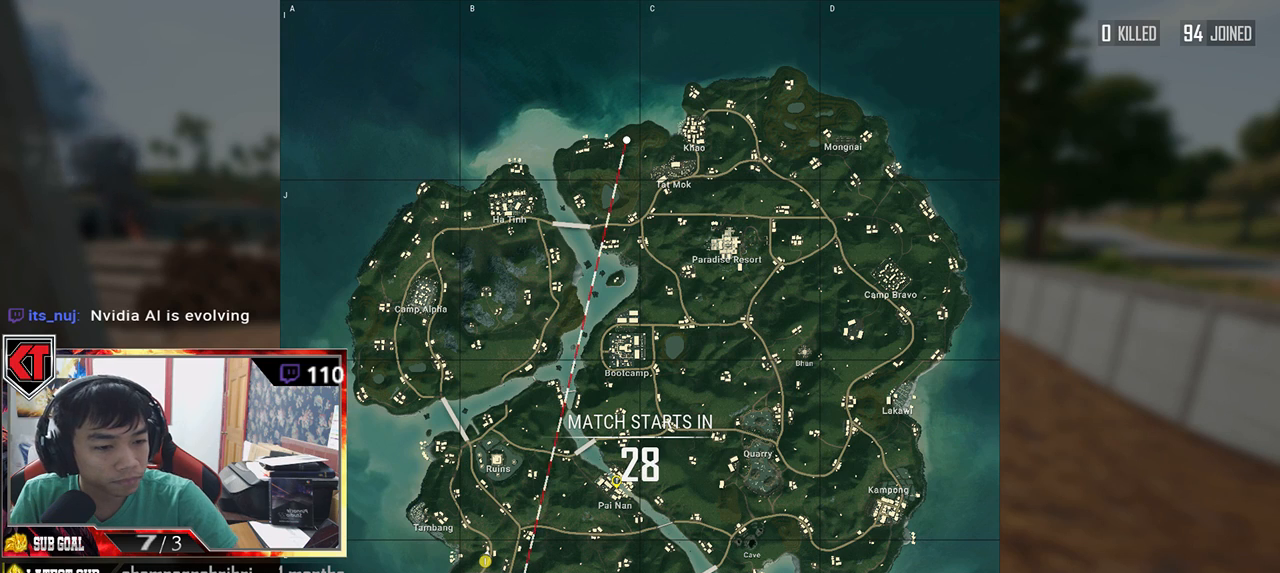
{"keys": [], "mouse": [], "events": []}
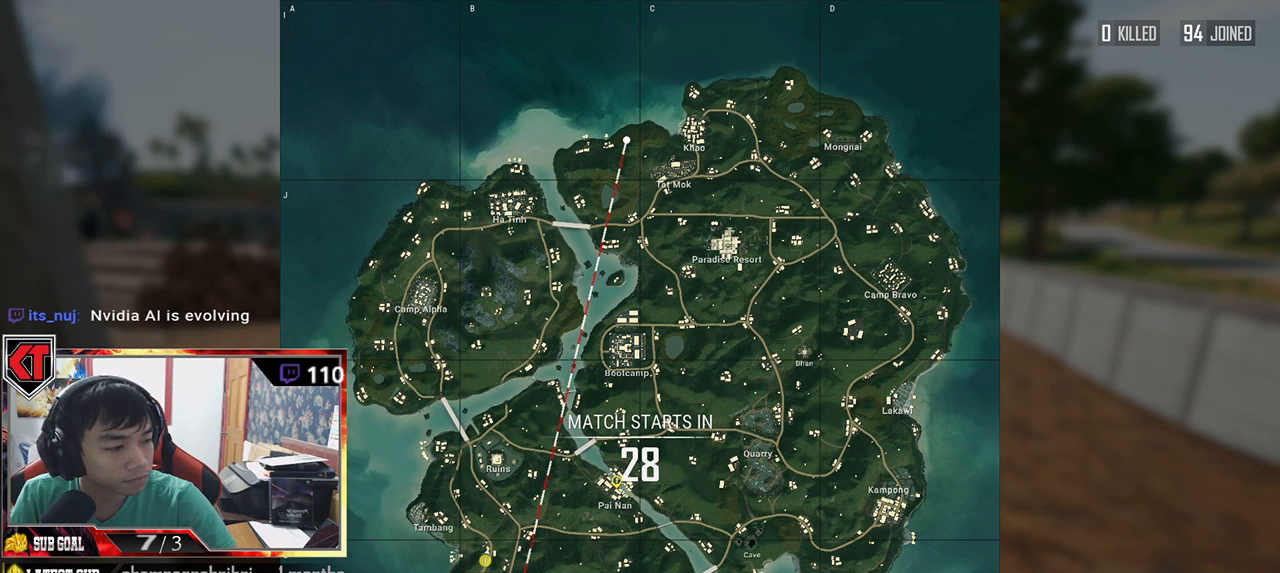
{"keys": [], "mouse": [], "events": []}
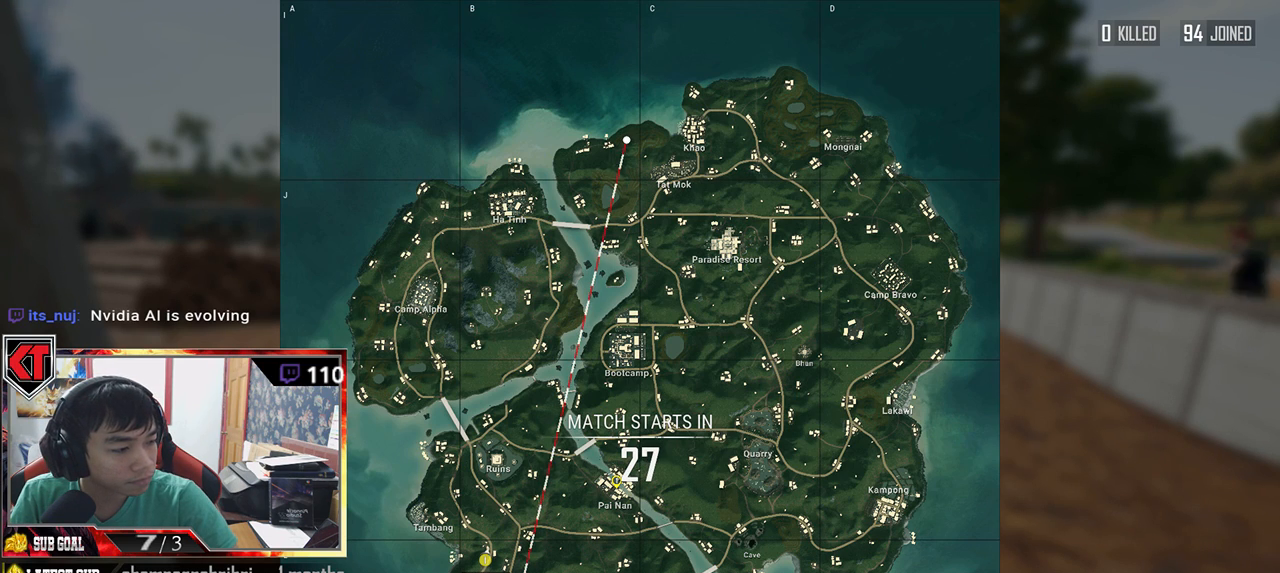
{"keys": [], "mouse": [], "events": [[250, "mouse_left", "down"], [350, "mouse_left", "up"]]}
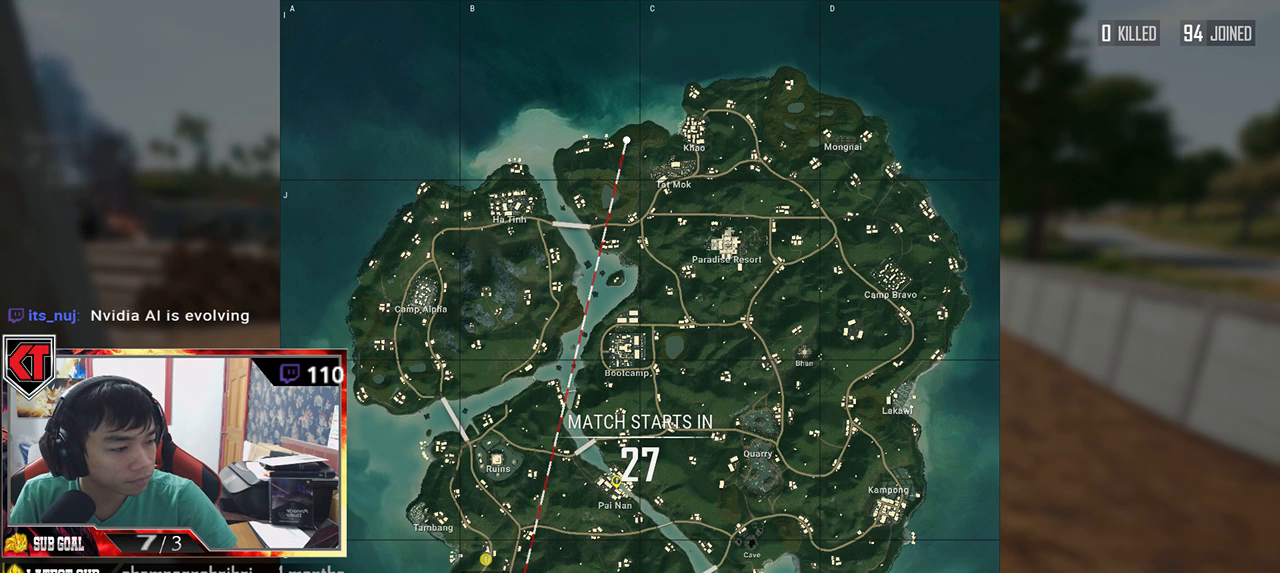
{"keys": [], "mouse": [], "events": [[133, "mouse_left", "down"], [217, "mouse_left", "up"]]}
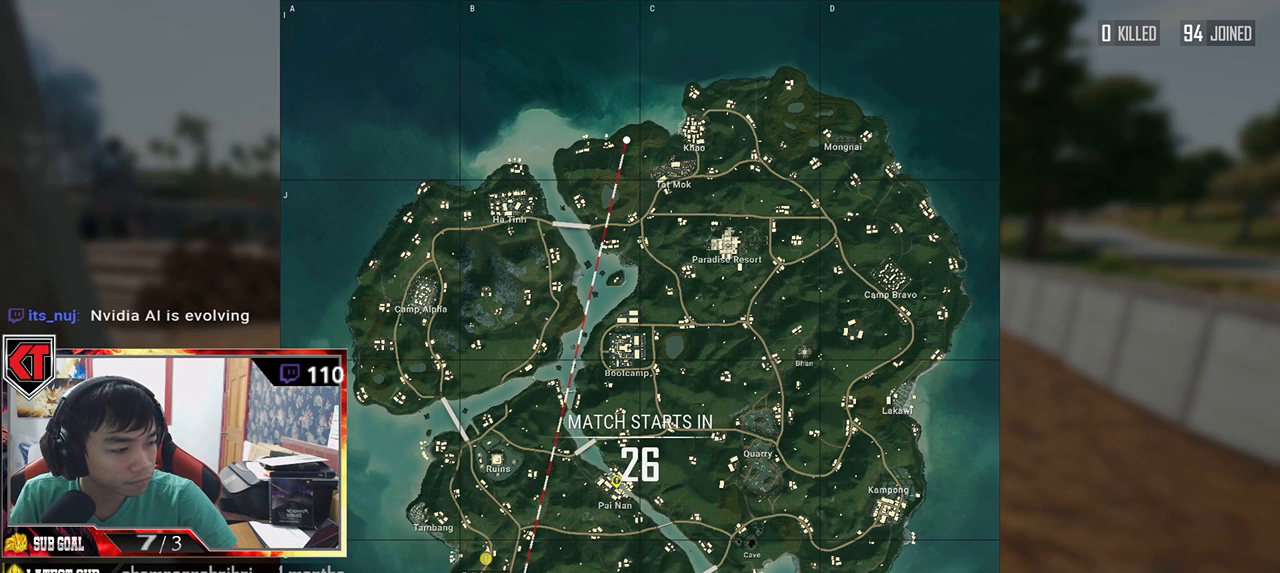
{"keys": [], "mouse": [], "events": []}